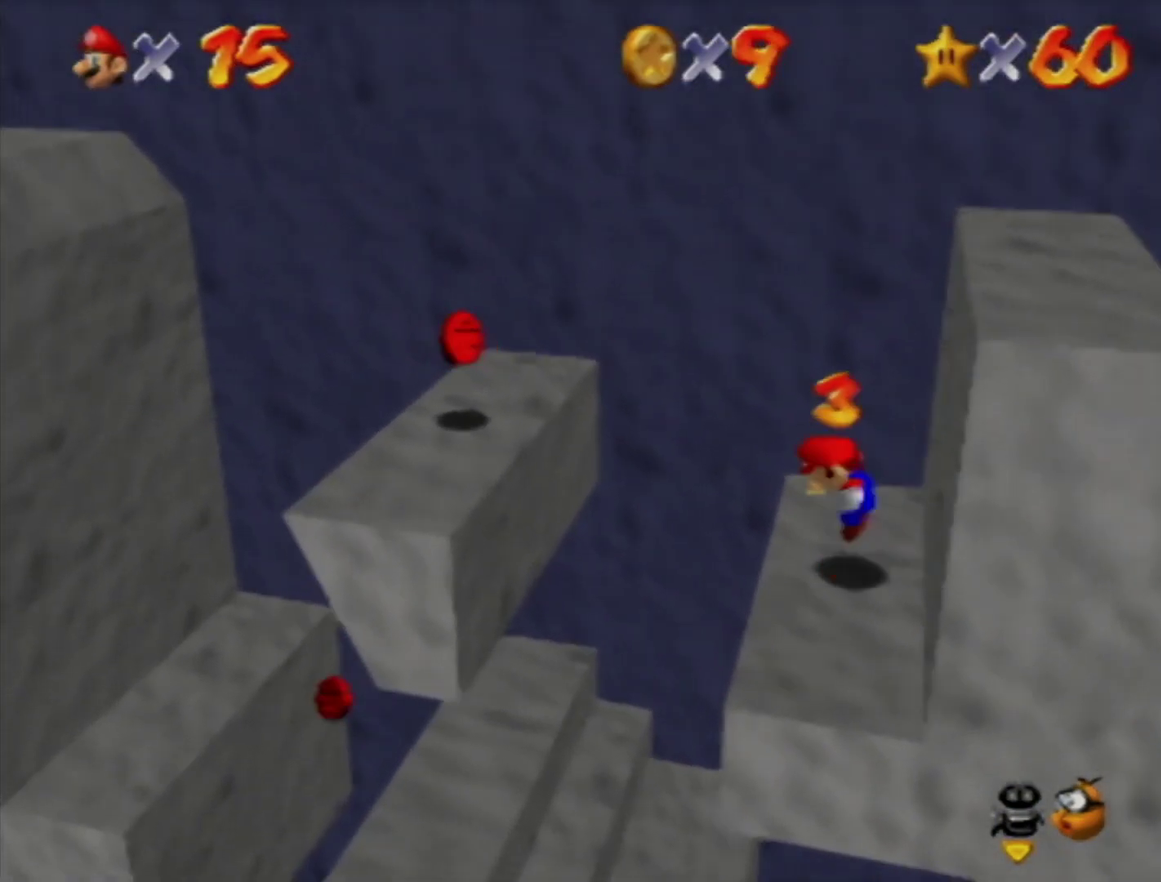
Gameplay with a controller (Nintendo layout); each line is a JSON object with the inputs held at the frame after it. "events" lists button and stick changes between this image and that frame as [ms after this image, input, new state], when the widget could be followed in between. Not read: L3 R3.
{"buttons": [], "left_stick": "left", "events": [[350, "B", "down"], [417, "B", "up"], [450, "A", "up"]]}
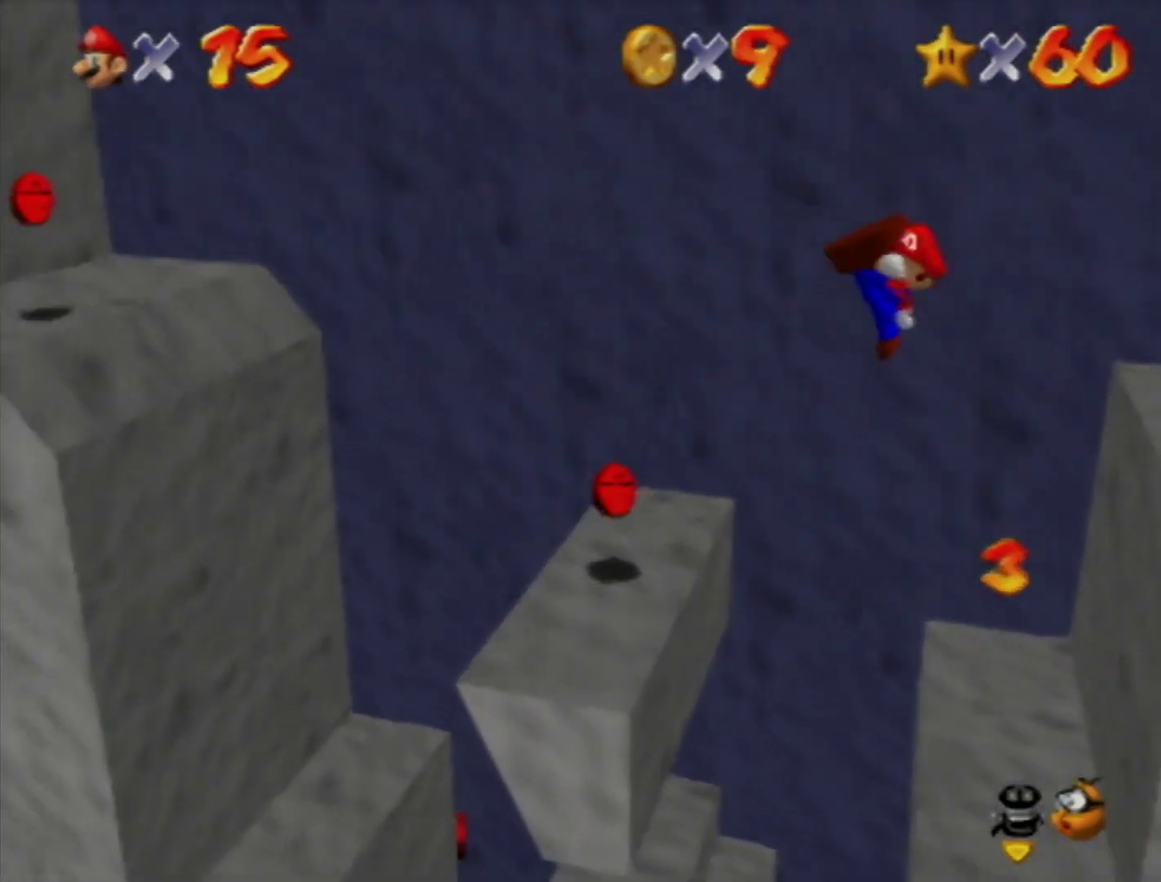
{"buttons": ["A"], "left_stick": "left", "events": [[250, "left_stick", "center"], [467, "left_stick", "left"], [500, "A", "down"]]}
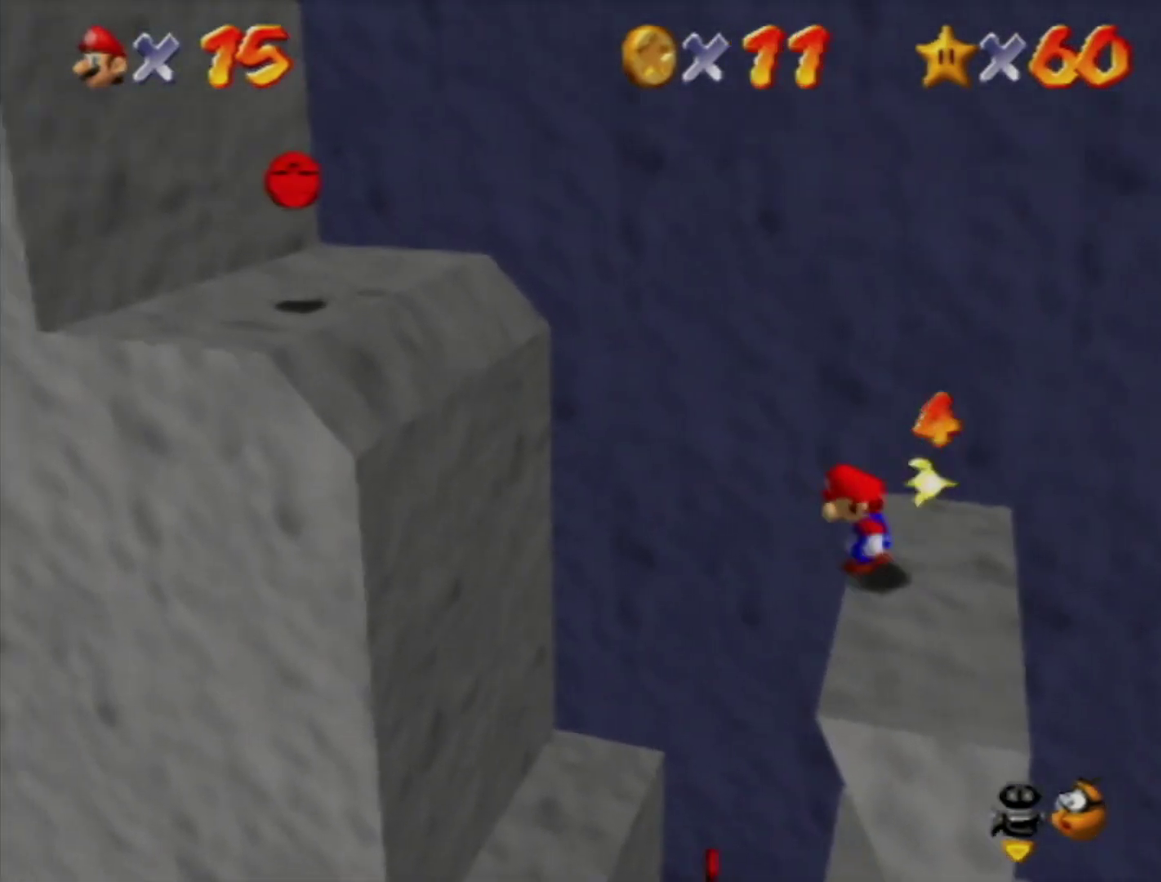
{"buttons": [], "left_stick": "left", "events": [[317, "A", "up"]]}
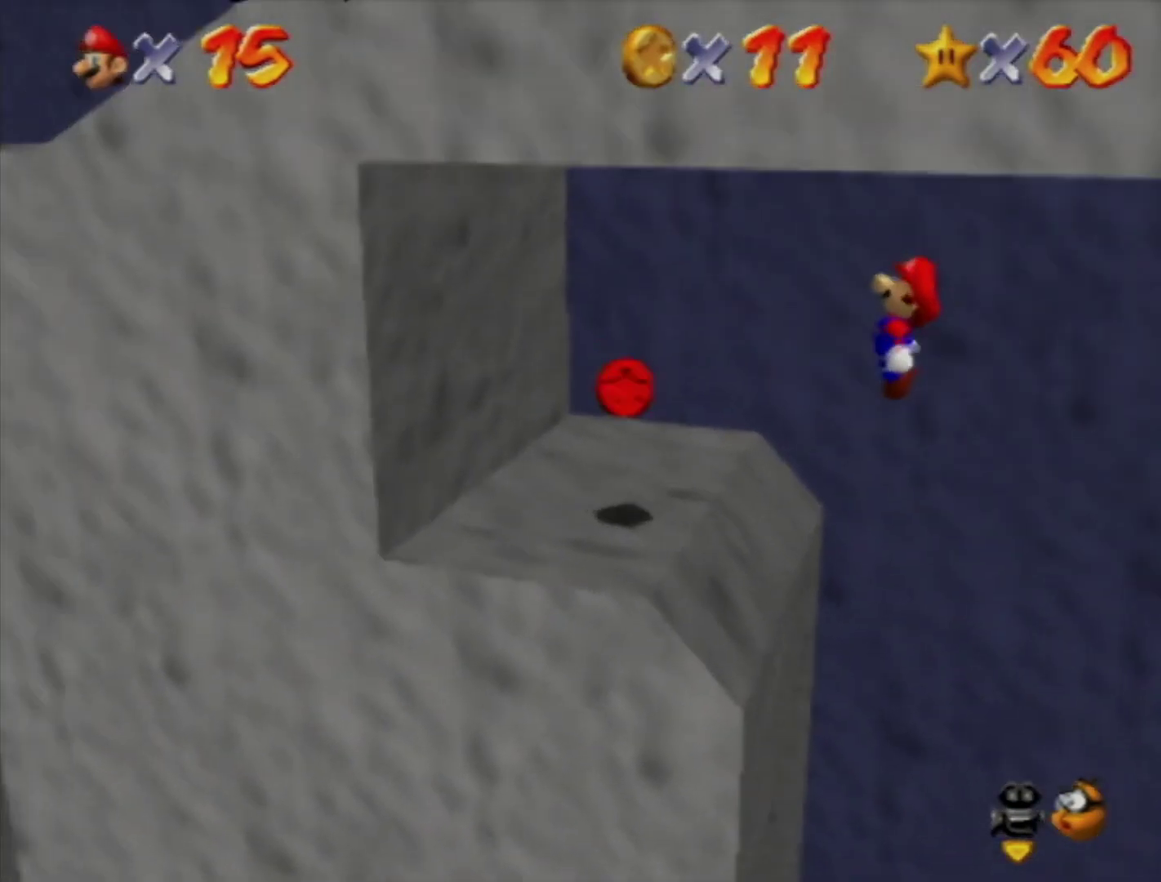
{"buttons": [], "left_stick": "left", "events": []}
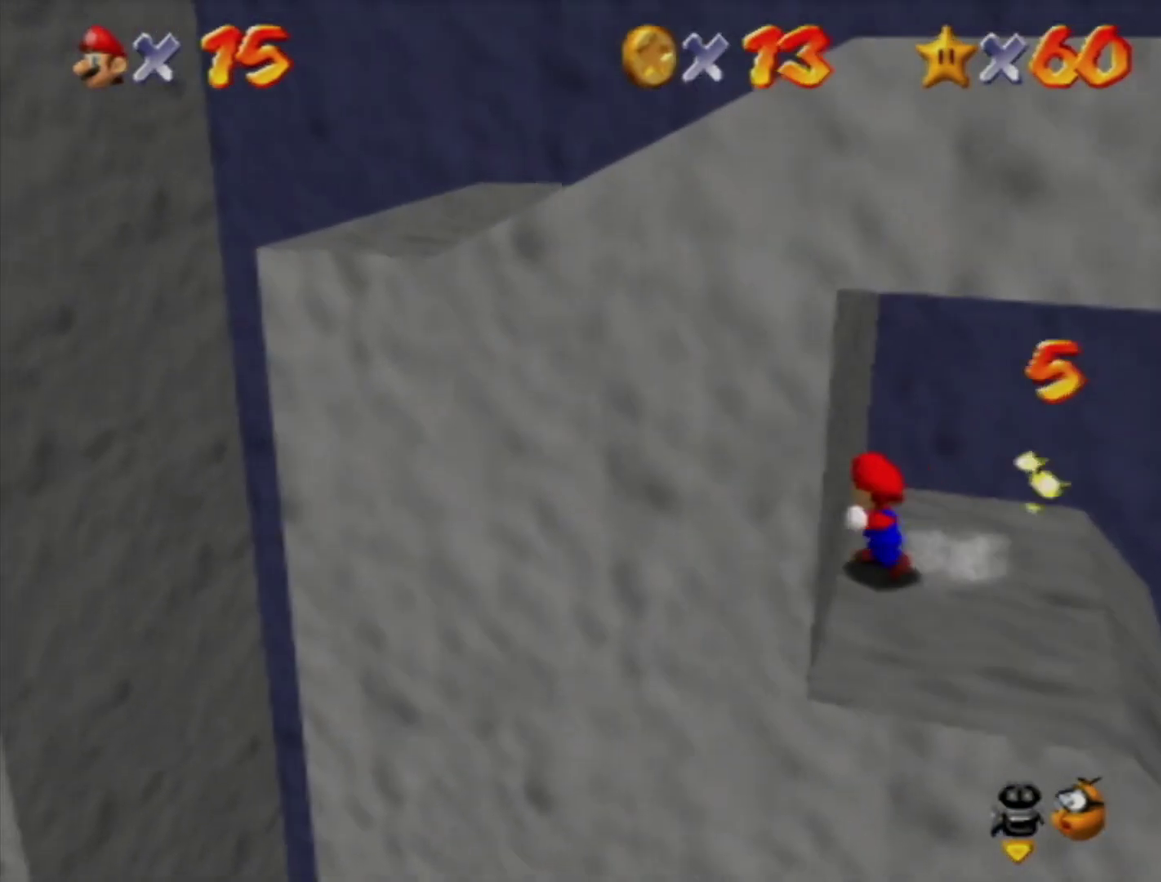
{"buttons": [], "left_stick": "left", "events": [[33, "A", "down"], [33, "B", "down"], [67, "left_stick", "right"], [100, "B", "up"], [133, "A", "up"], [217, "left_stick", "up-right"], [283, "left_stick", "center"], [417, "left_stick", "left"]]}
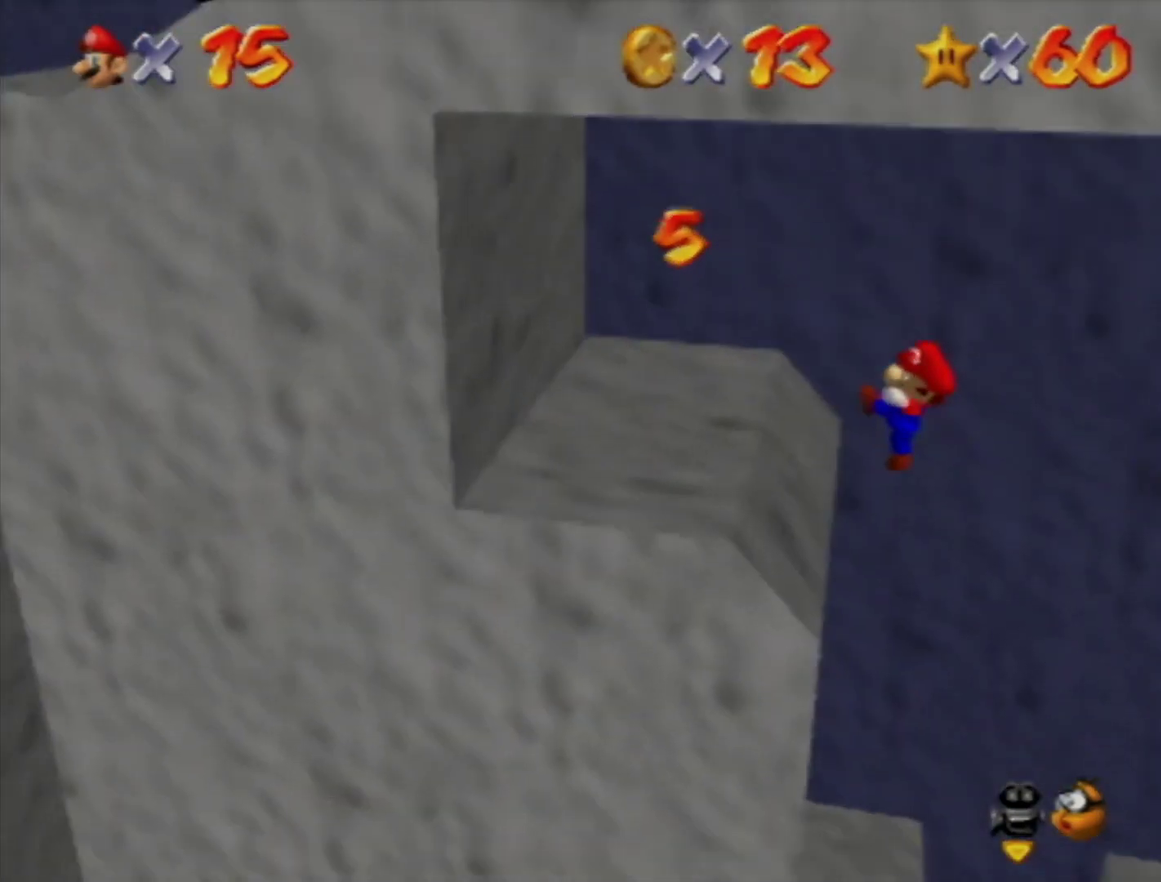
{"buttons": ["A"], "left_stick": "right", "events": [[383, "left_stick", "center"], [433, "A", "down"], [433, "left_stick", "right"]]}
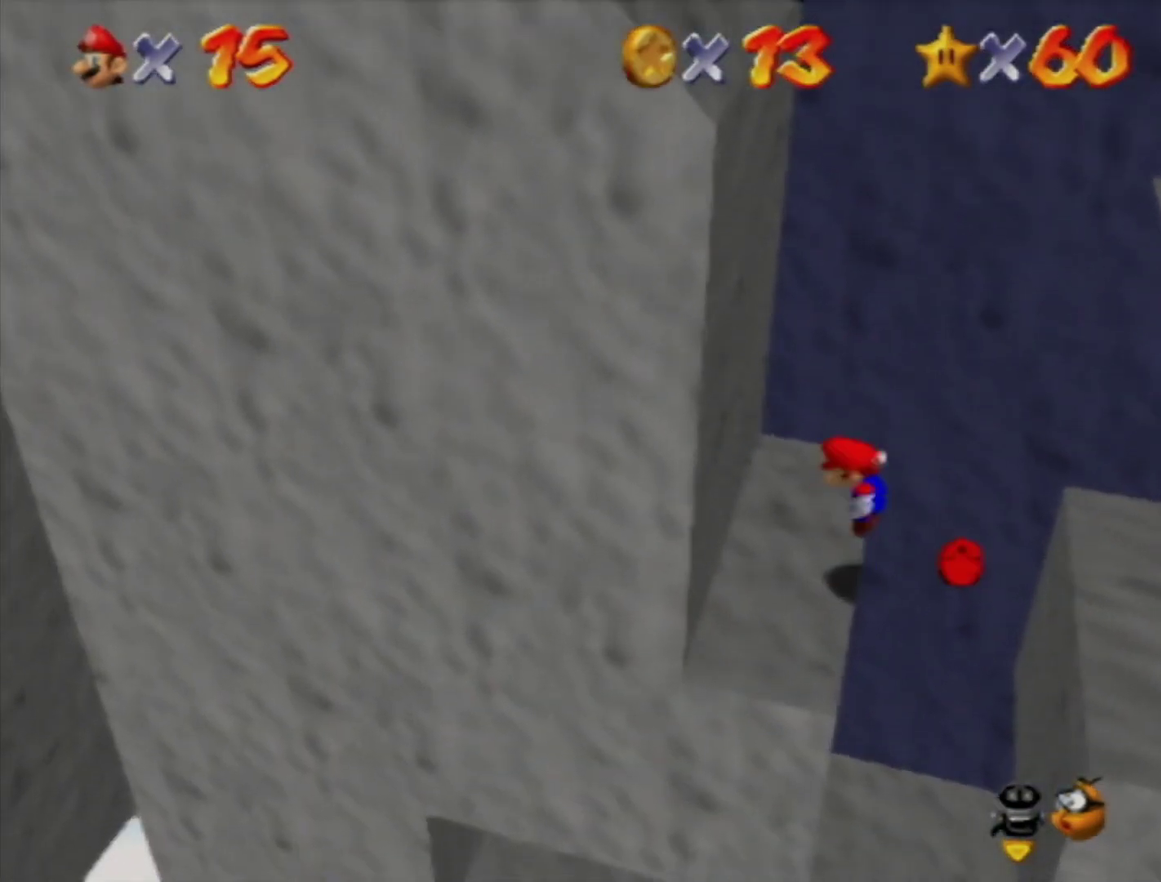
{"buttons": [], "left_stick": "up-left", "events": [[67, "A", "up"], [217, "left_stick", "up-right"], [317, "left_stick", "center"], [500, "left_stick", "up-left"]]}
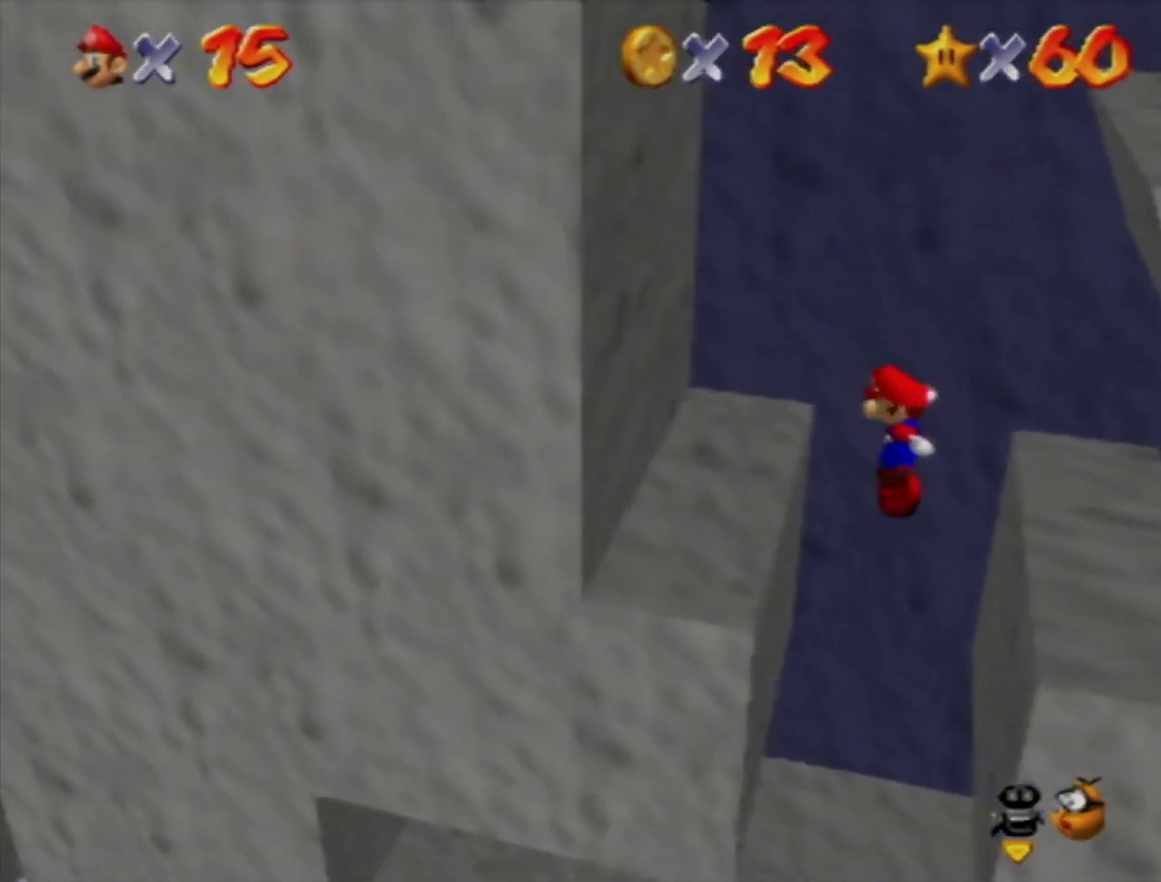
{"buttons": [], "left_stick": "up-left", "events": [[333, "B", "down"], [383, "B", "up"]]}
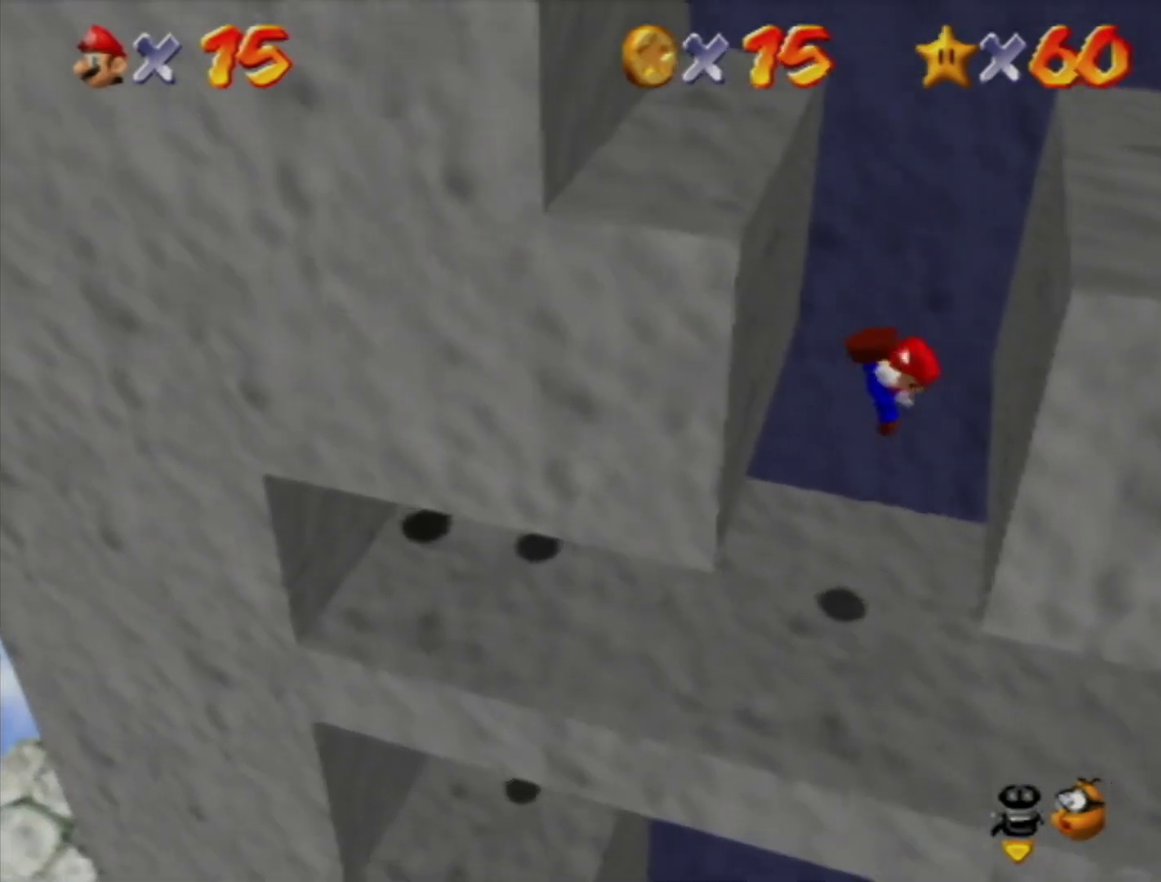
{"buttons": [], "left_stick": "up-left", "events": []}
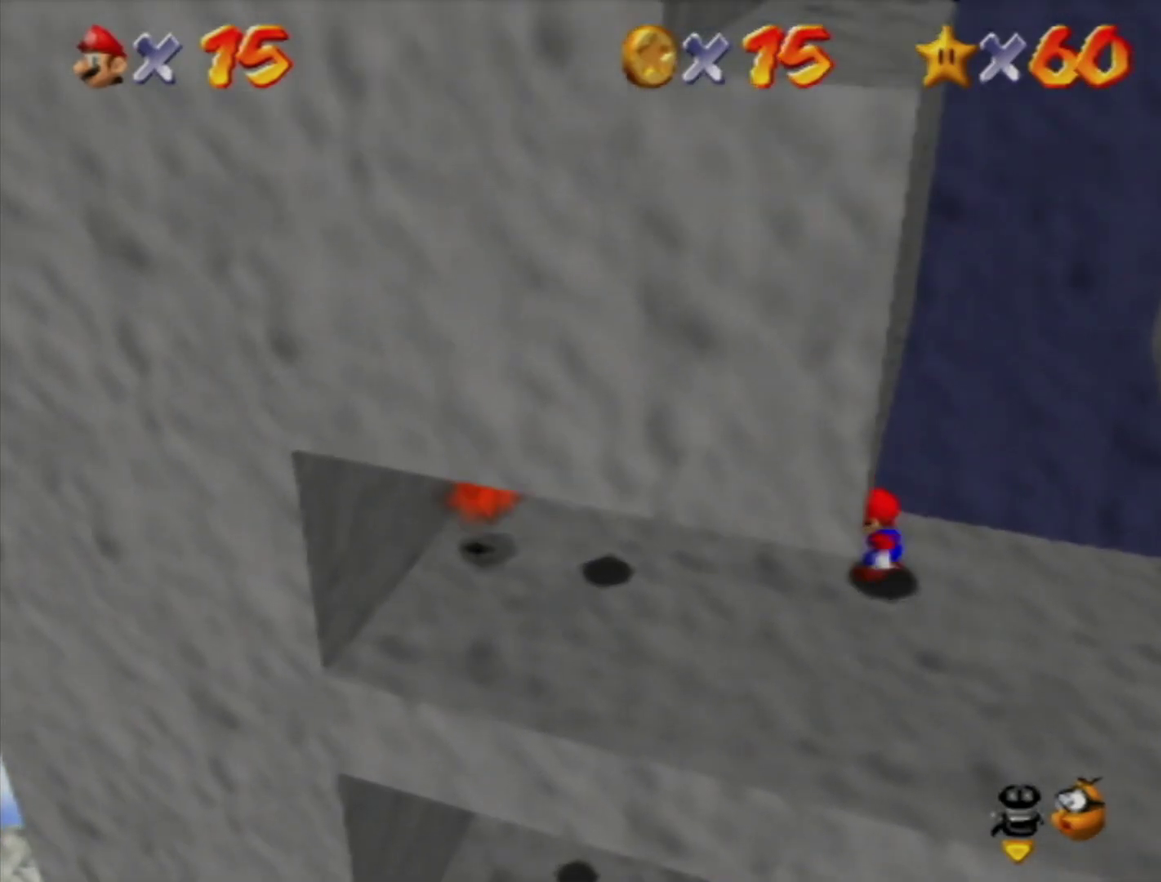
{"buttons": [], "left_stick": "left", "events": [[17, "left_stick", "left"], [100, "left_stick", "up-left"], [150, "left_stick", "left"]]}
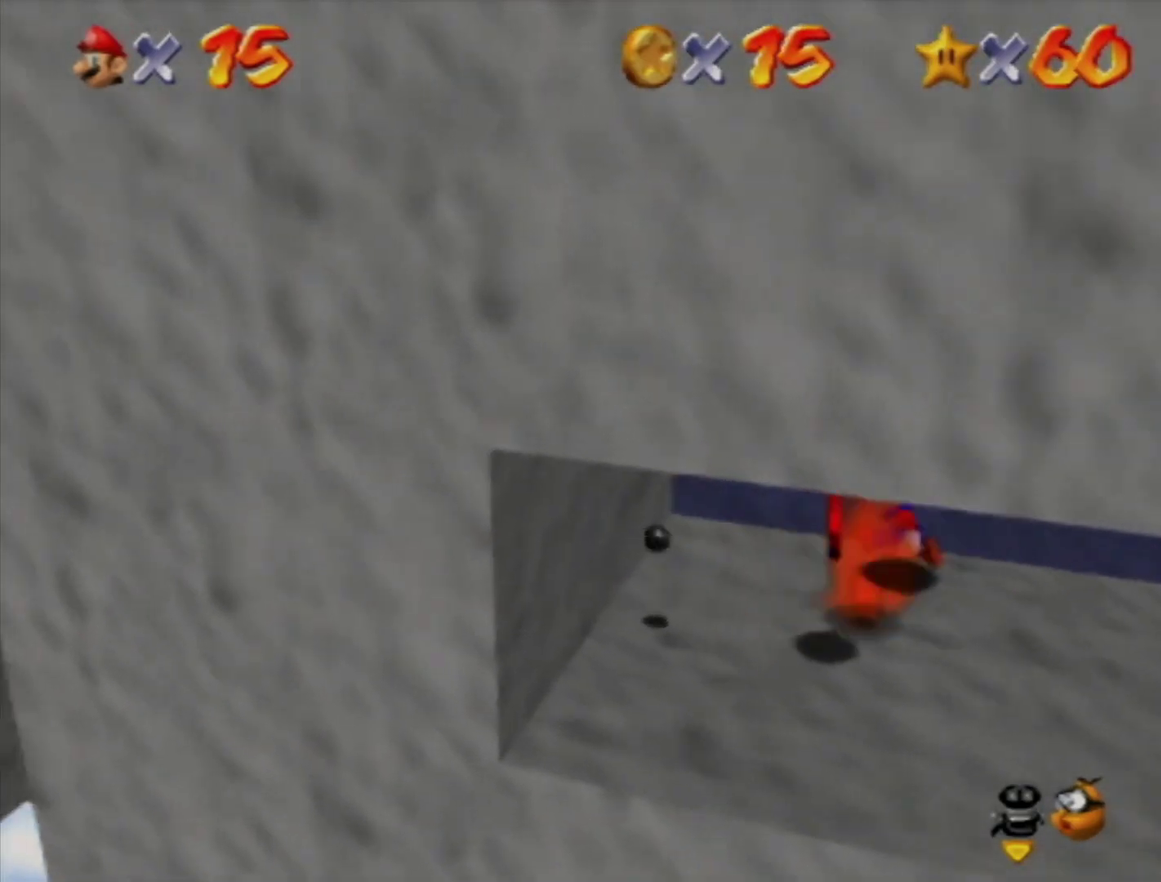
{"buttons": [], "left_stick": "down", "events": [[50, "left_stick", "up-left"], [117, "left_stick", "up"], [267, "A", "down"], [267, "B", "down"], [367, "A", "up"], [367, "B", "up"], [400, "left_stick", "down"]]}
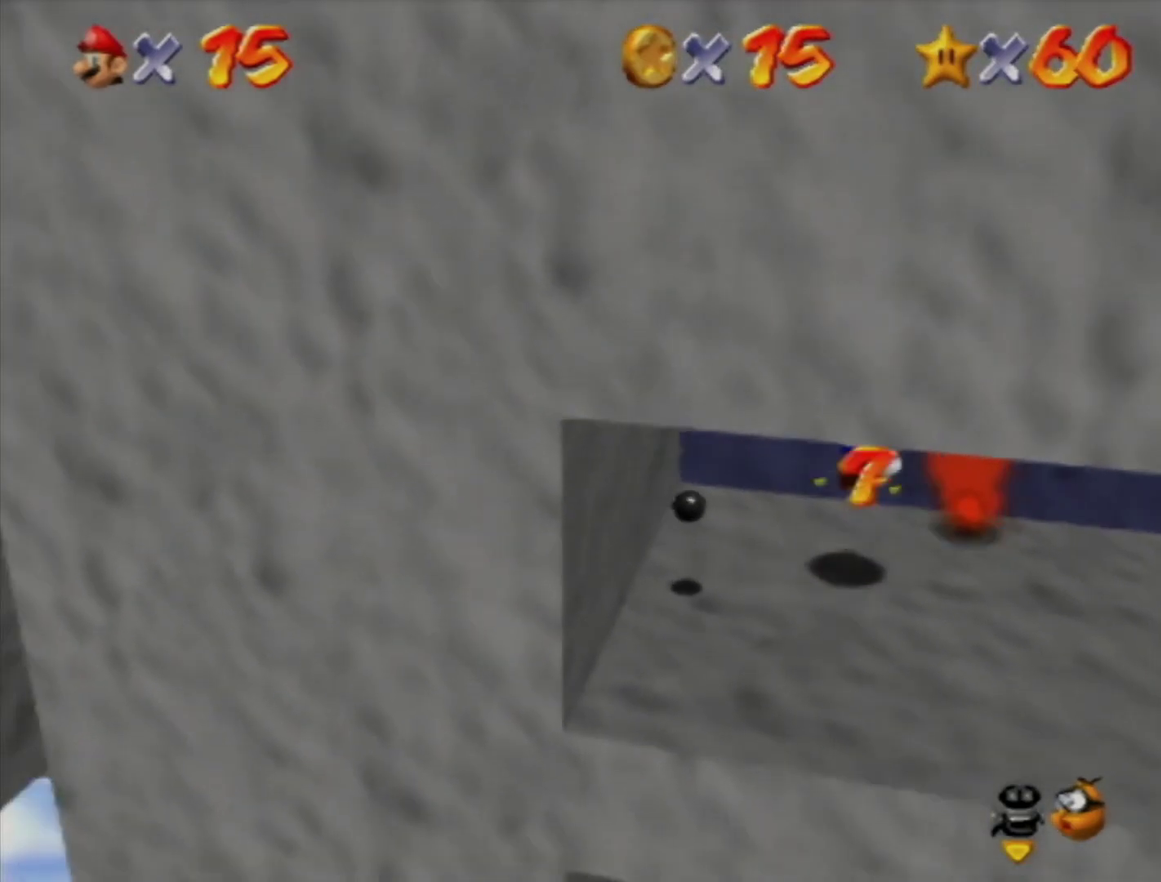
{"buttons": [], "left_stick": "up", "events": [[233, "A", "down"], [333, "A", "up"], [450, "left_stick", "up"]]}
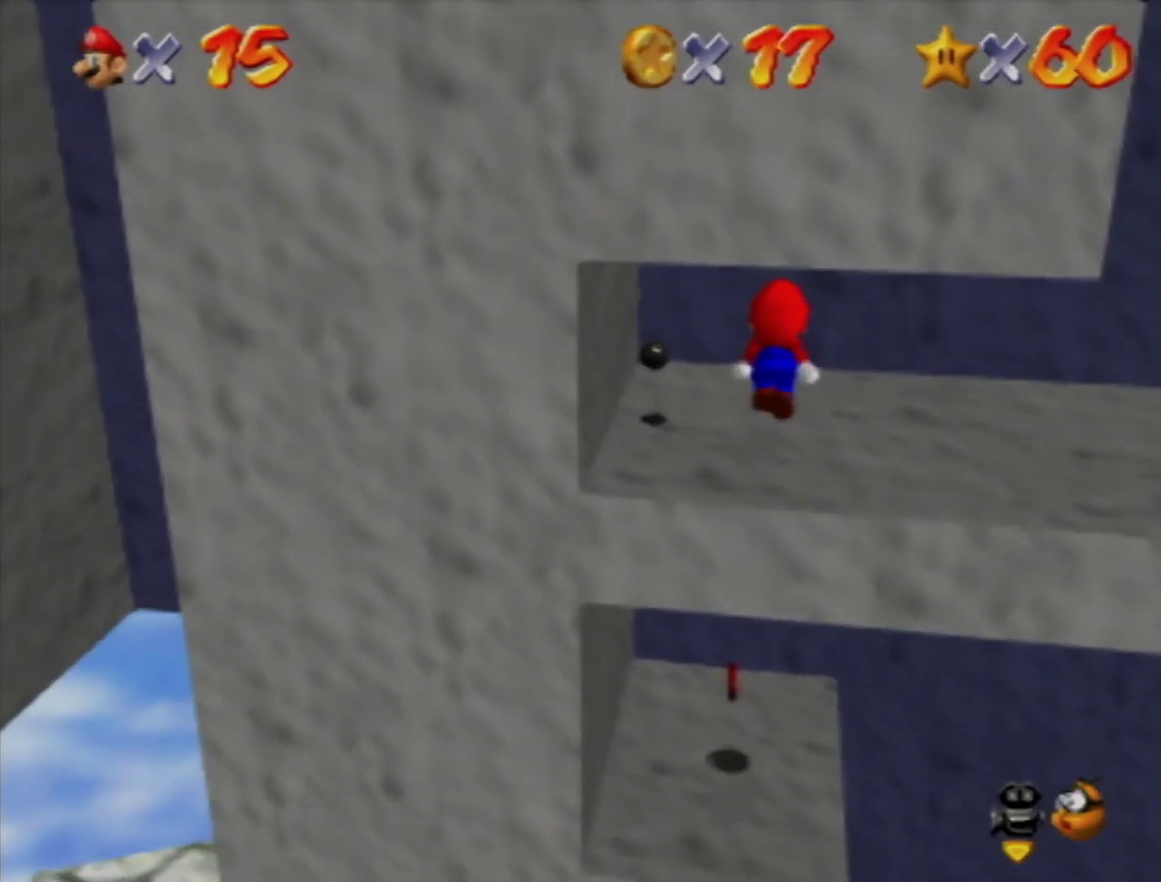
{"buttons": [], "left_stick": "up", "events": []}
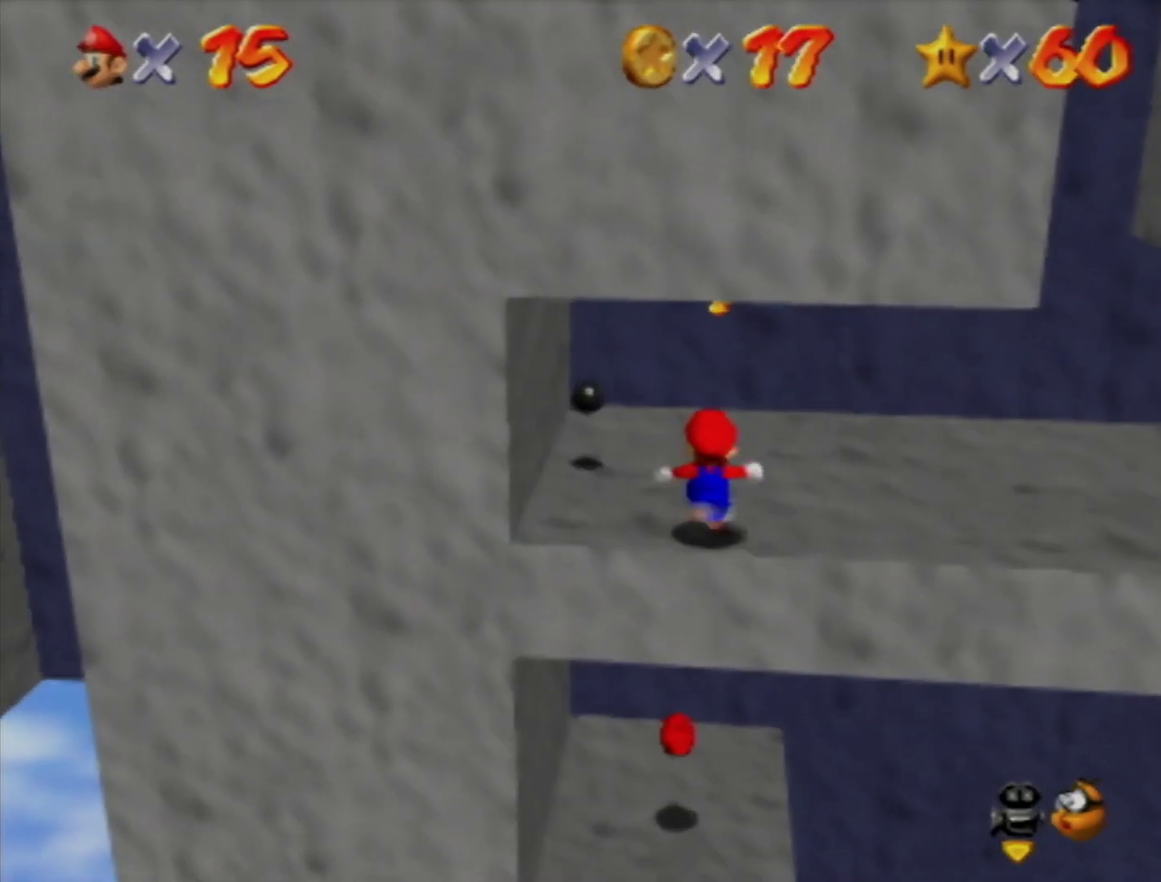
{"buttons": [], "left_stick": "down", "events": [[117, "left_stick", "center"], [383, "A", "down"], [383, "left_stick", "down"], [483, "A", "up"]]}
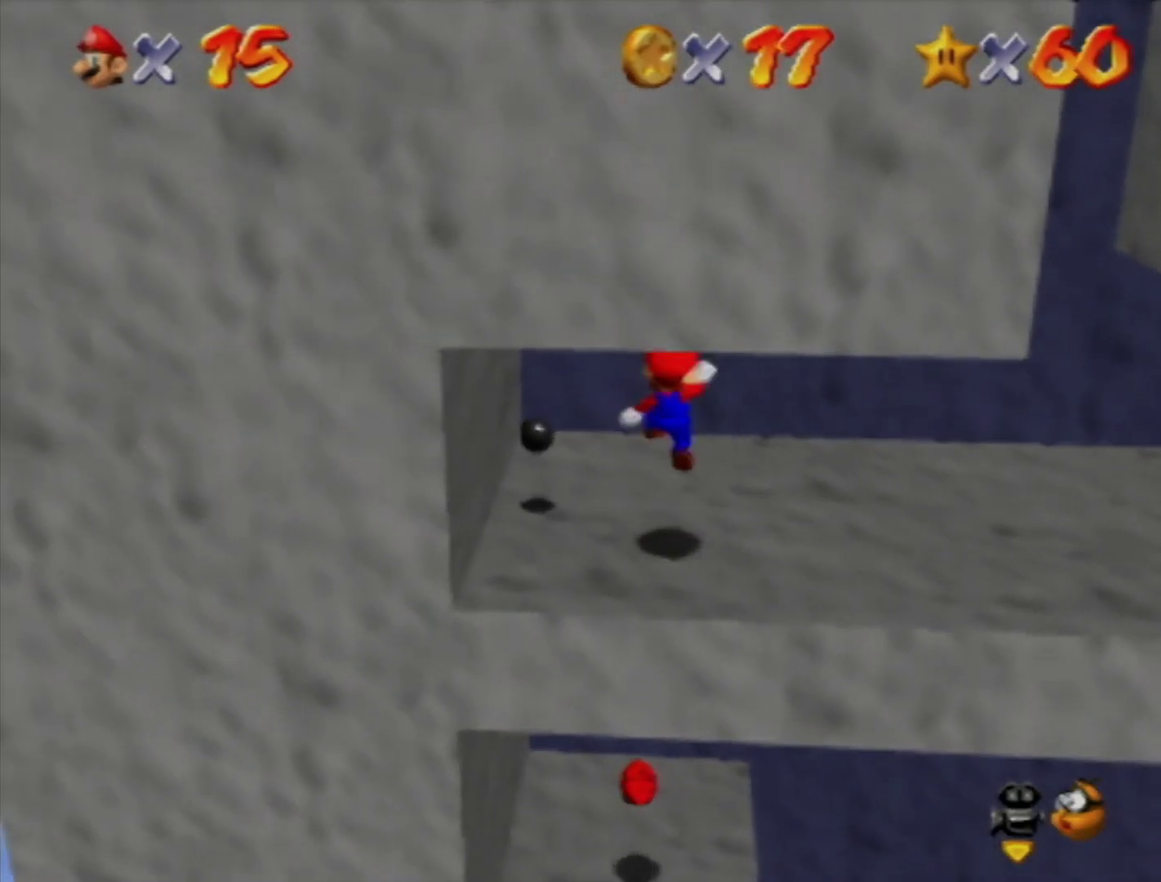
{"buttons": [], "left_stick": "down", "events": [[367, "A", "down"], [500, "A", "up"]]}
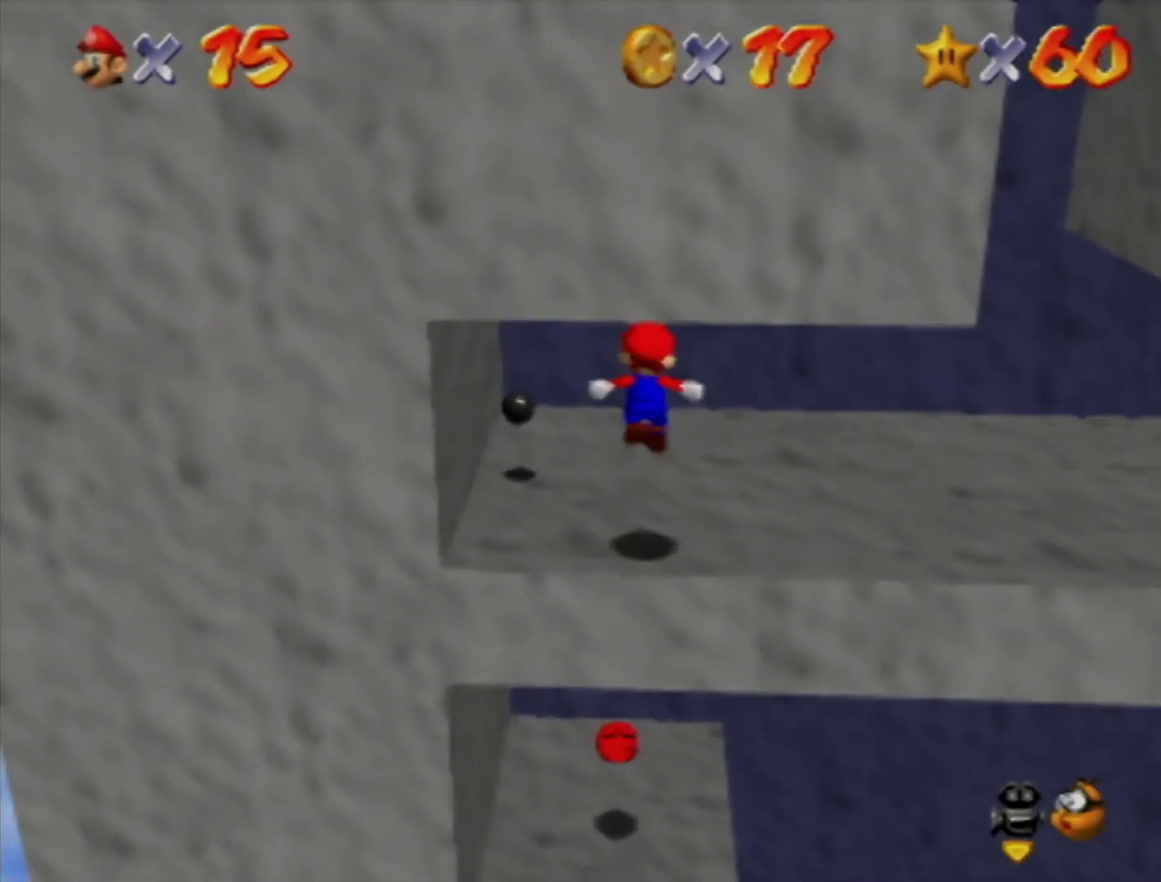
{"buttons": [], "left_stick": "up", "events": [[300, "left_stick", "up"]]}
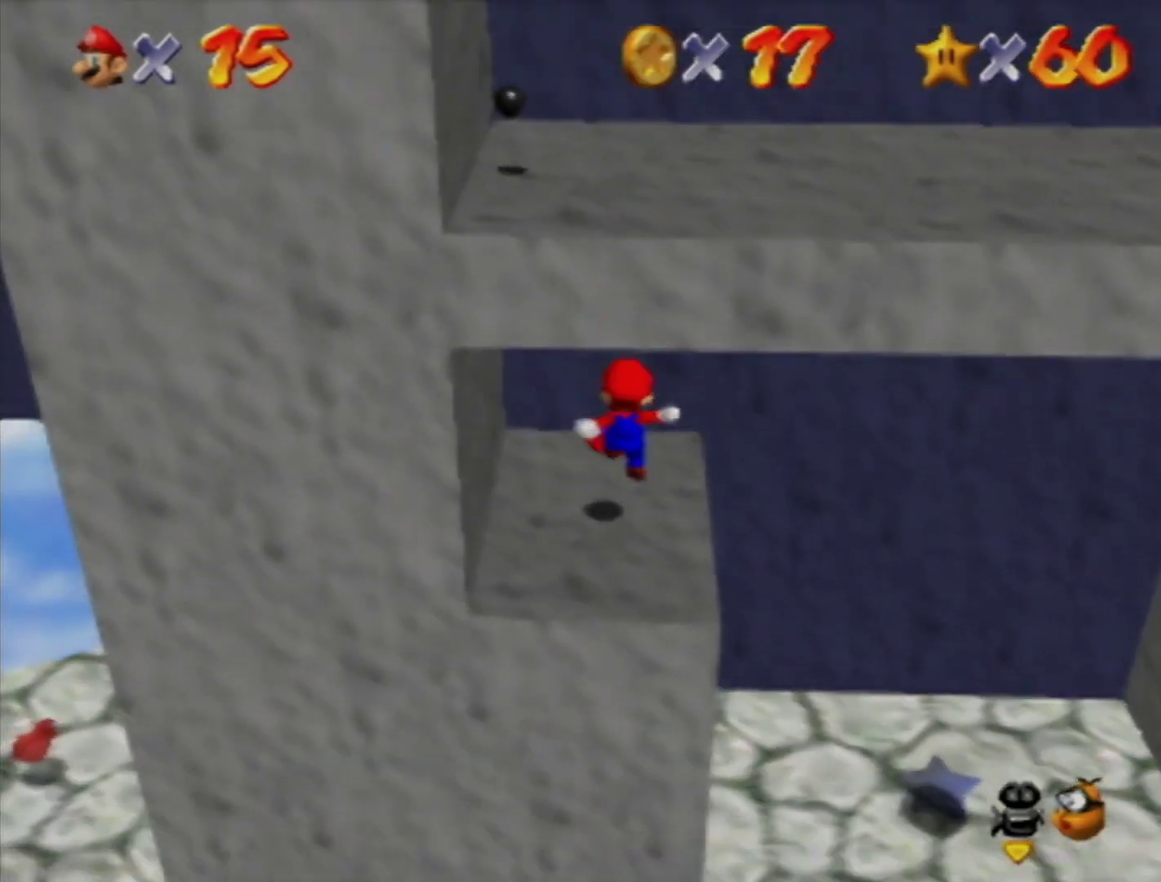
{"buttons": [], "left_stick": "up", "events": [[117, "B", "down"], [217, "B", "up"]]}
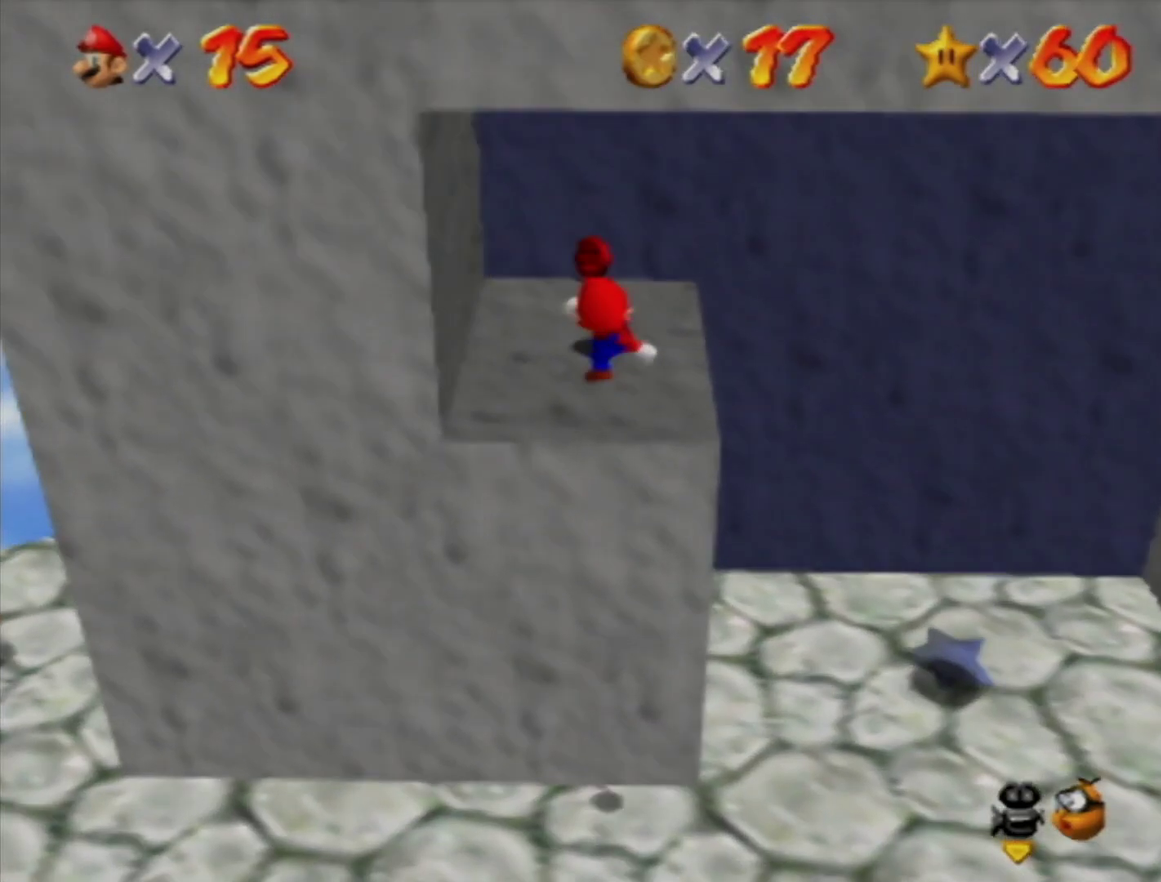
{"buttons": [], "left_stick": "up-right", "events": [[483, "left_stick", "up-right"]]}
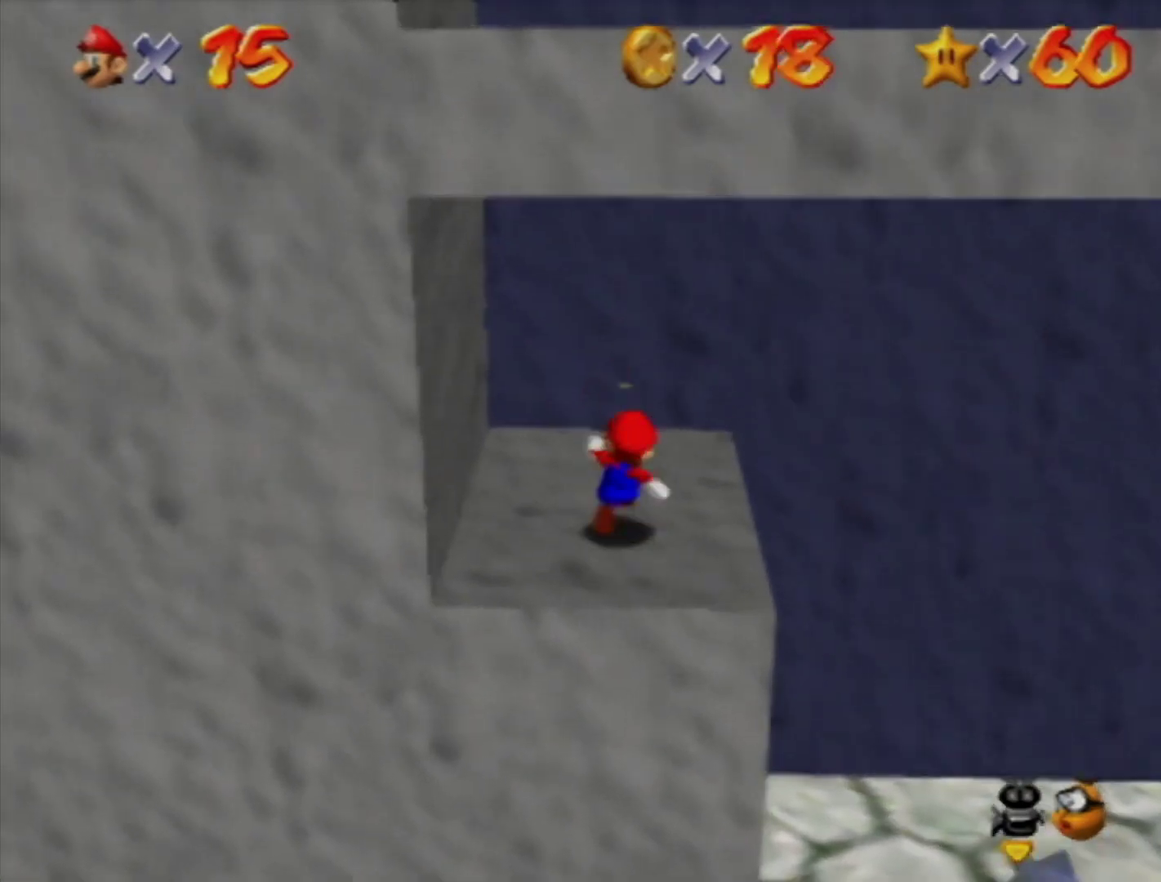
{"buttons": [], "left_stick": "right", "events": [[117, "left_stick", "right"]]}
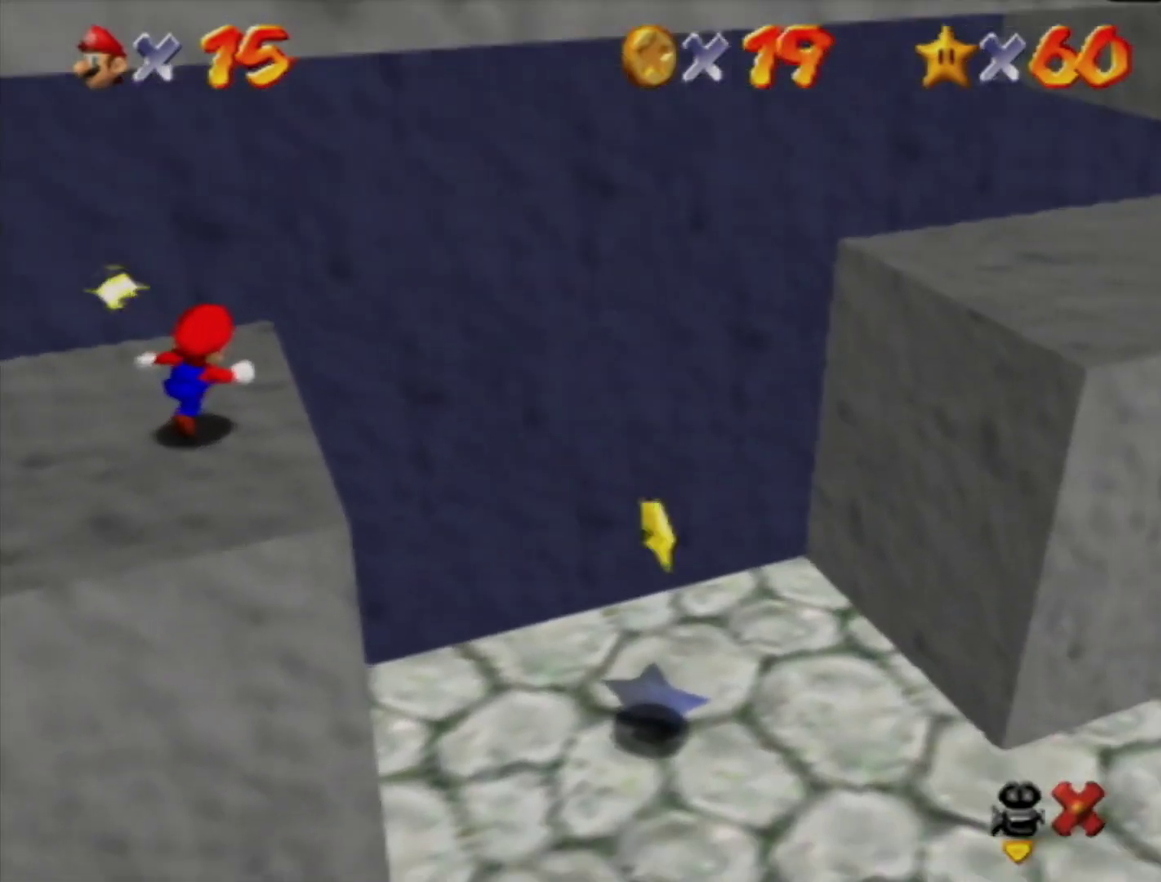
{"buttons": [], "left_stick": "center", "events": [[50, "left_stick", "center"]]}
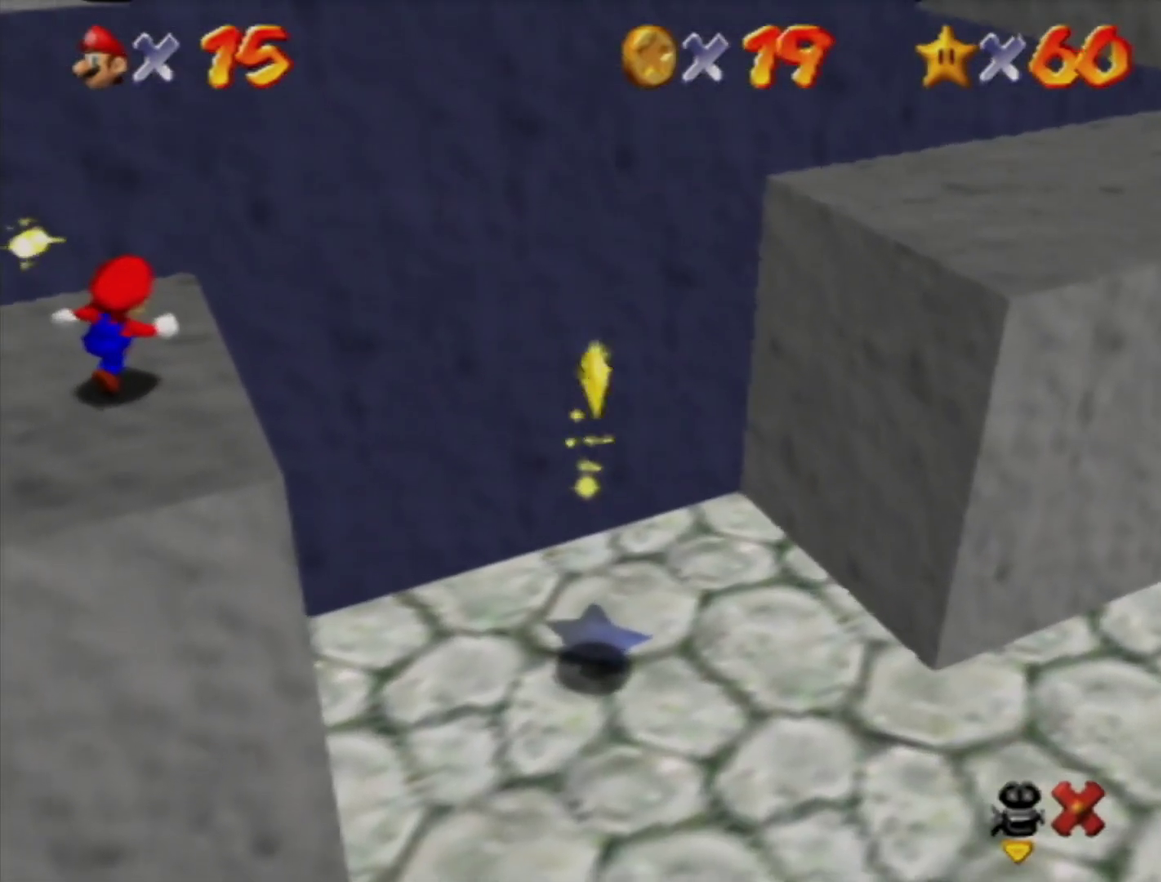
{"buttons": [], "left_stick": "center", "events": []}
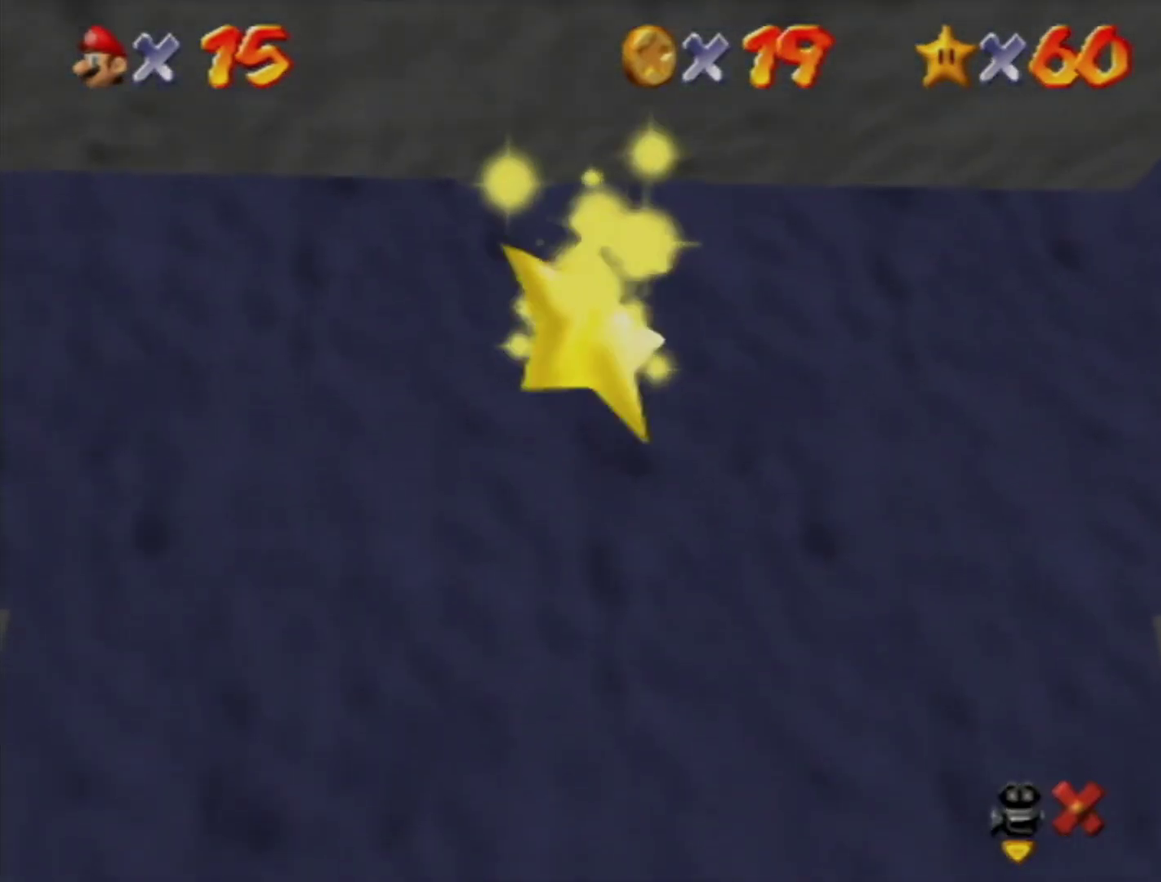
{"buttons": [], "left_stick": "center", "events": []}
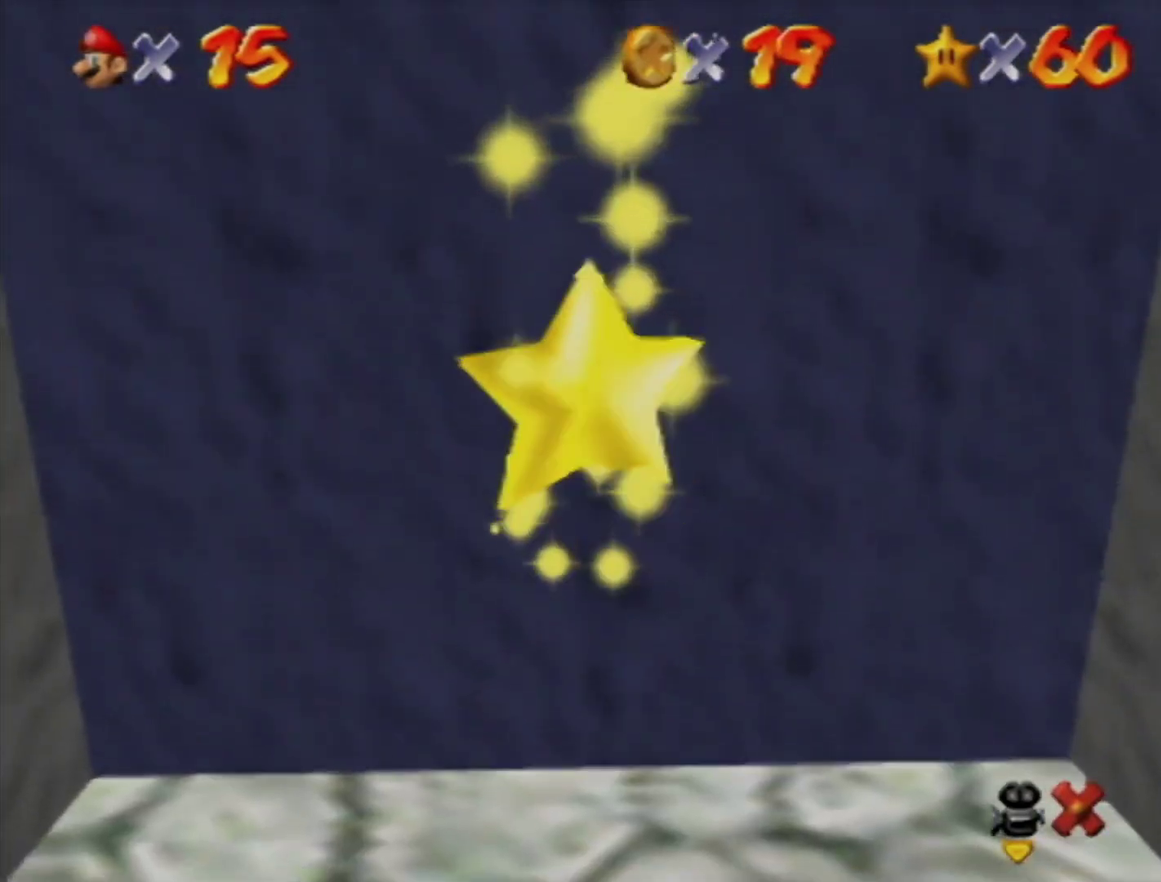
{"buttons": [], "left_stick": "center", "events": [[367, "left_stick", "right"], [483, "left_stick", "center"]]}
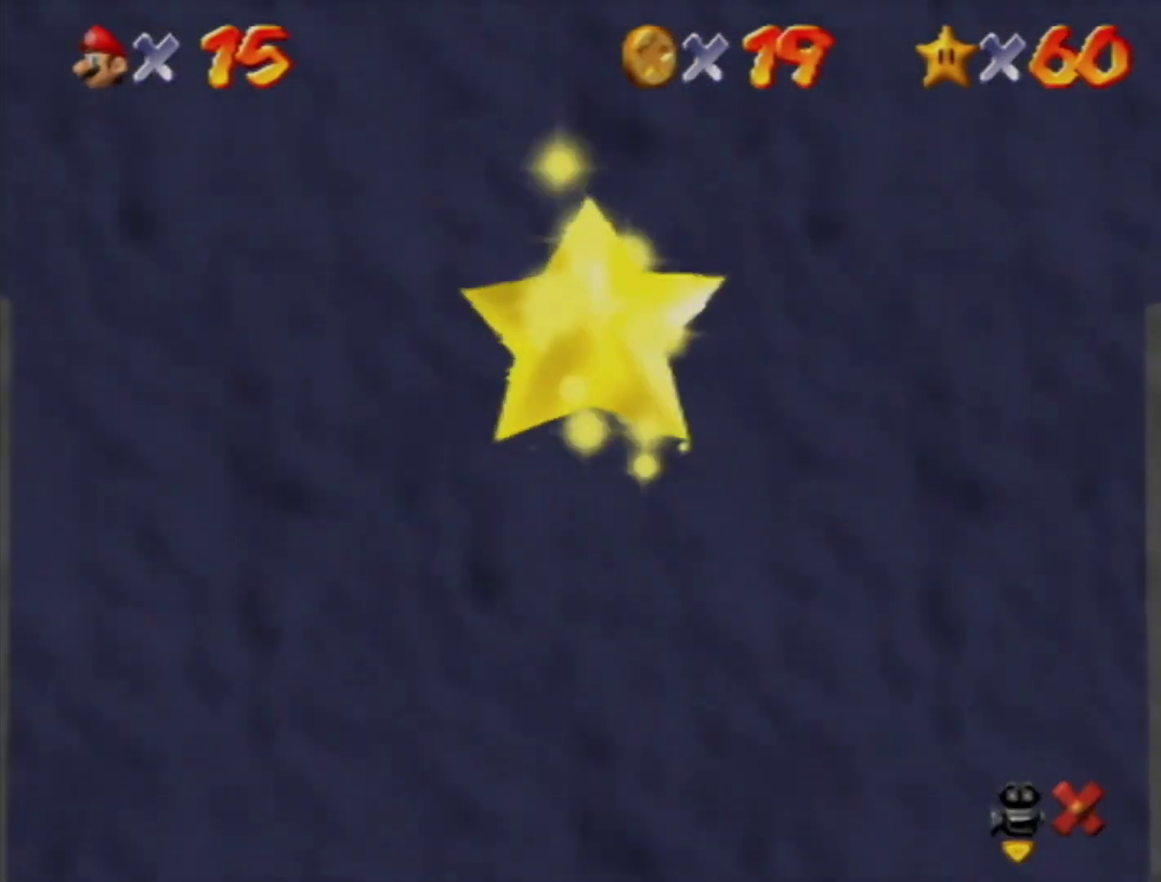
{"buttons": [], "left_stick": "right", "events": [[167, "left_stick", "right"]]}
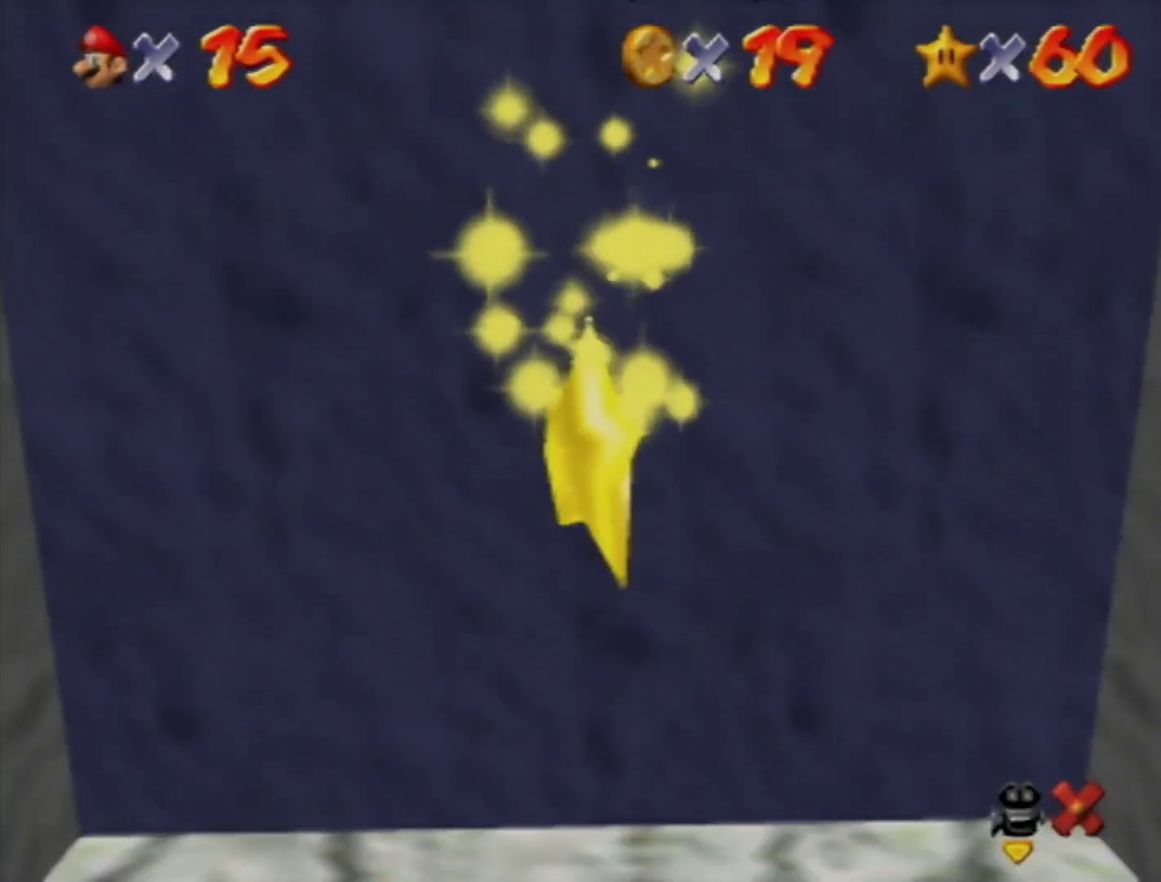
{"buttons": [], "left_stick": "right", "events": []}
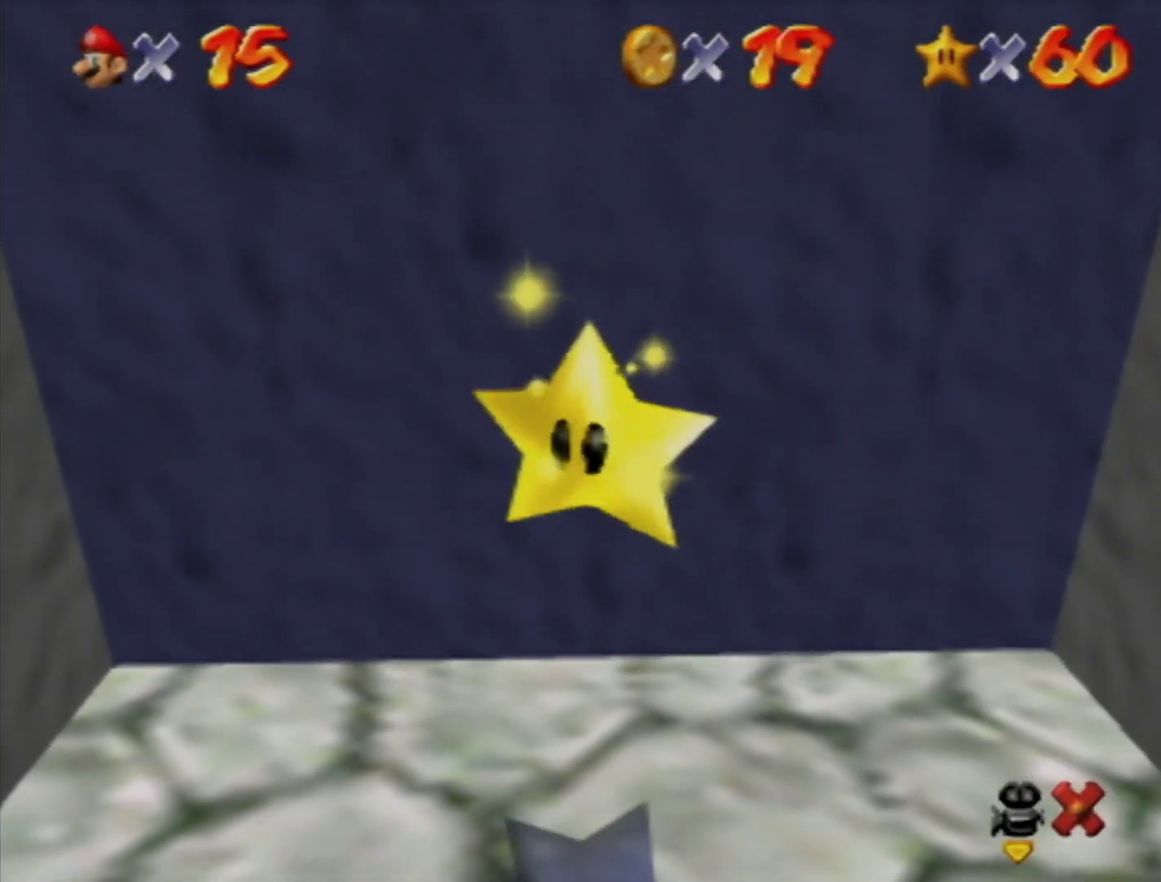
{"buttons": [], "left_stick": "right", "events": []}
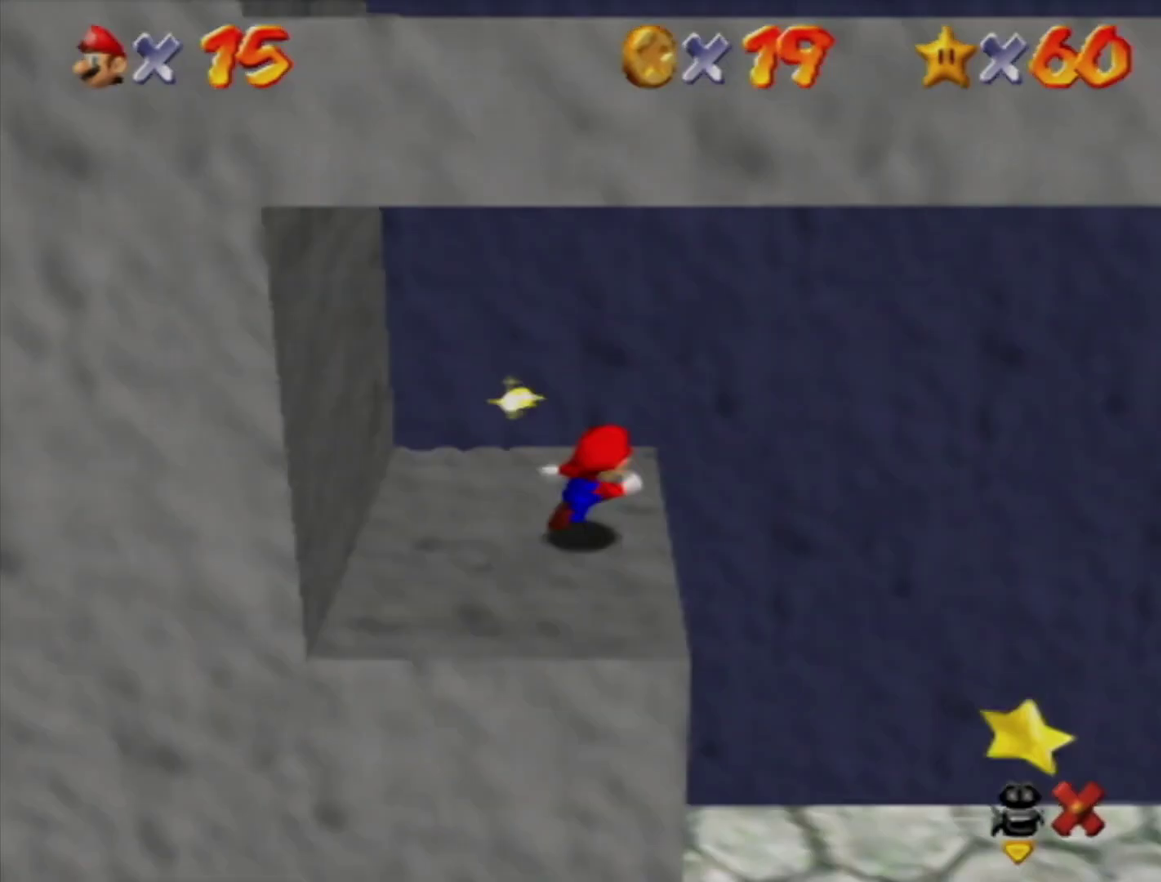
{"buttons": [], "left_stick": "right", "events": []}
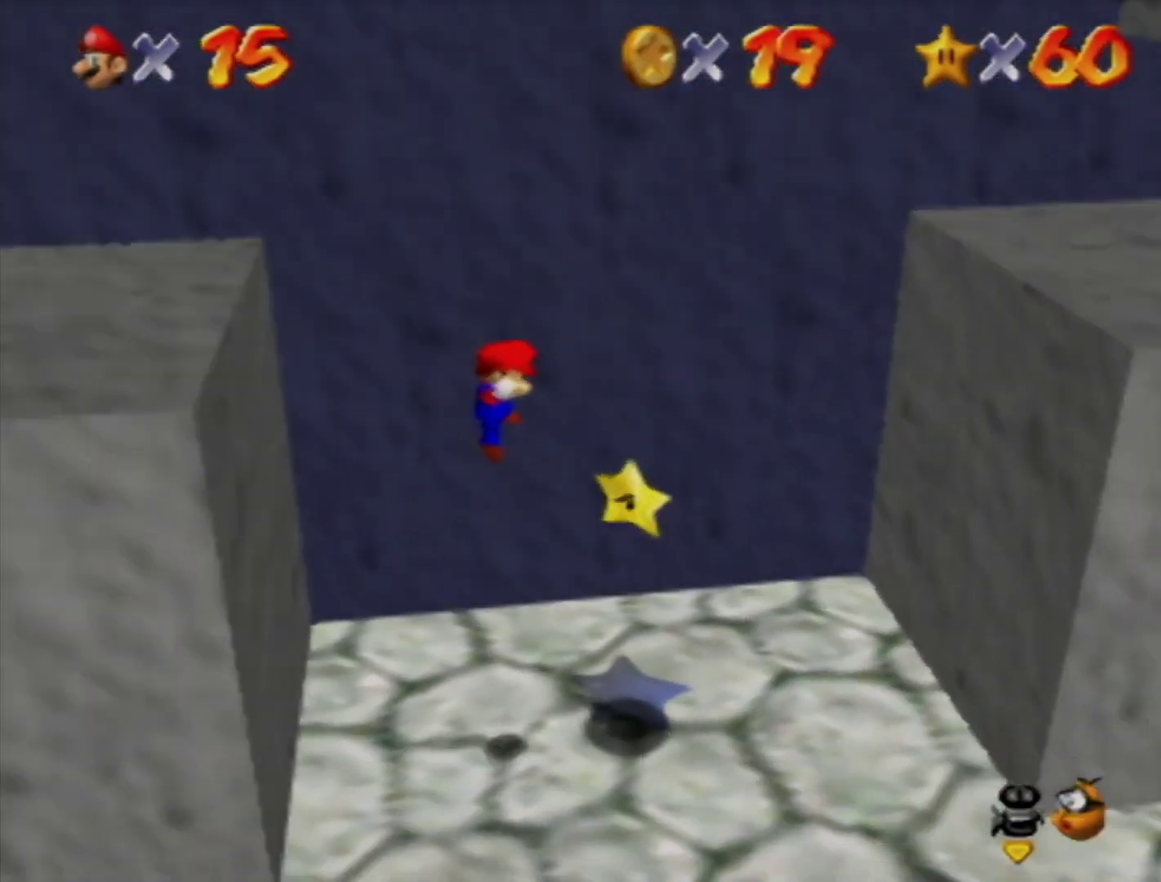
{"buttons": [], "left_stick": "center", "events": [[133, "B", "down"], [200, "B", "up"], [233, "left_stick", "up-right"], [483, "left_stick", "center"]]}